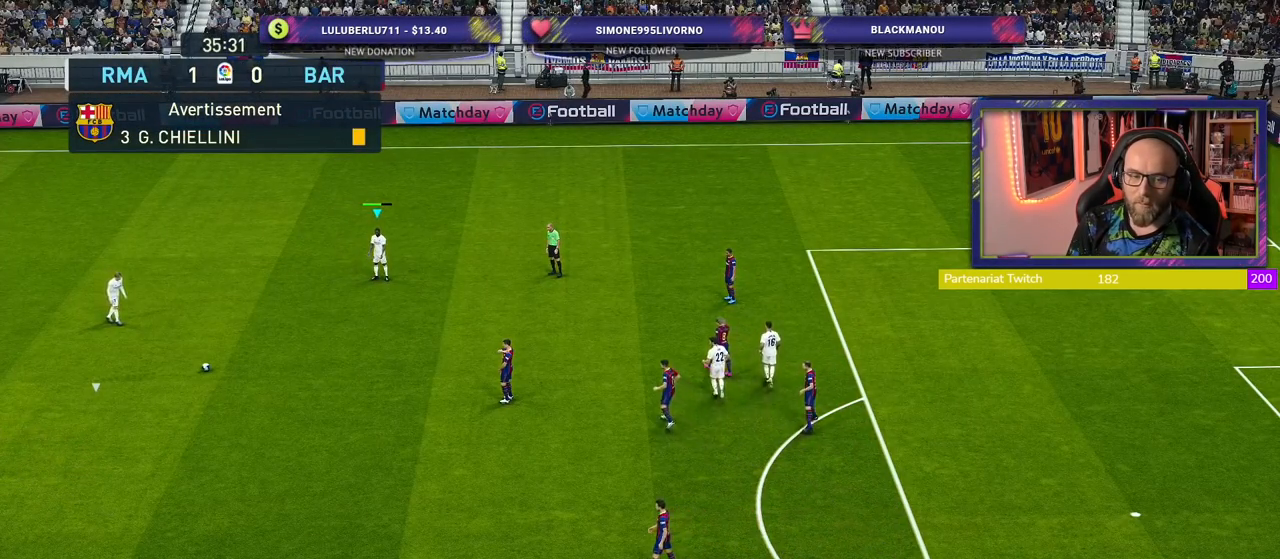
Gameplay with a controller (PlayStation layout); each line is a JSON object with the inputs held at the frame after it. "events" lists button and stick changes between this image and that frame as [ms after this image, input, new state], when the widget could be followed in between.
{"buttons": [], "left_stick": "center", "right_stick": "center", "events": []}
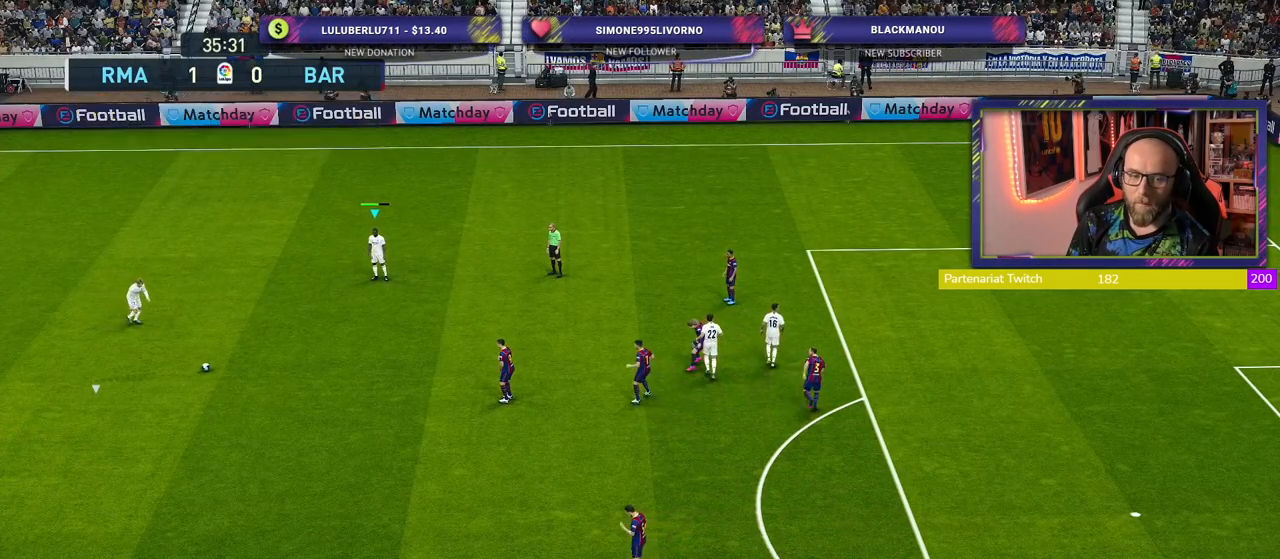
{"buttons": [], "left_stick": "center", "right_stick": "center", "events": []}
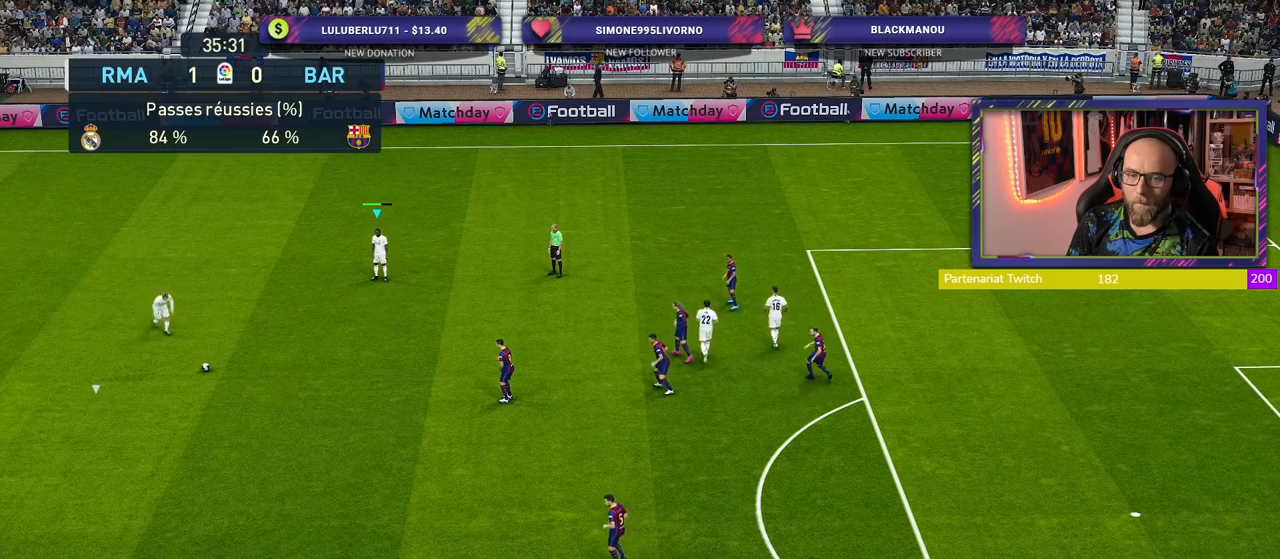
{"buttons": [], "left_stick": "center", "right_stick": "center", "events": []}
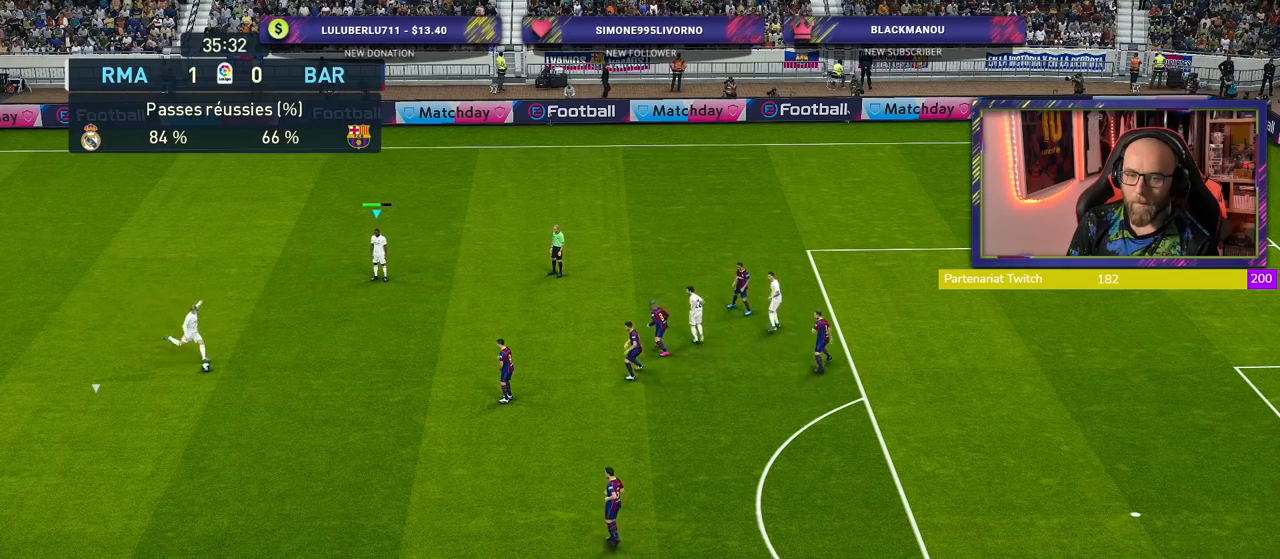
{"buttons": ["CROSS"], "left_stick": "down-left", "right_stick": "center", "events": [[340, "left_stick", "down-left"], [480, "CROSS", "down"]]}
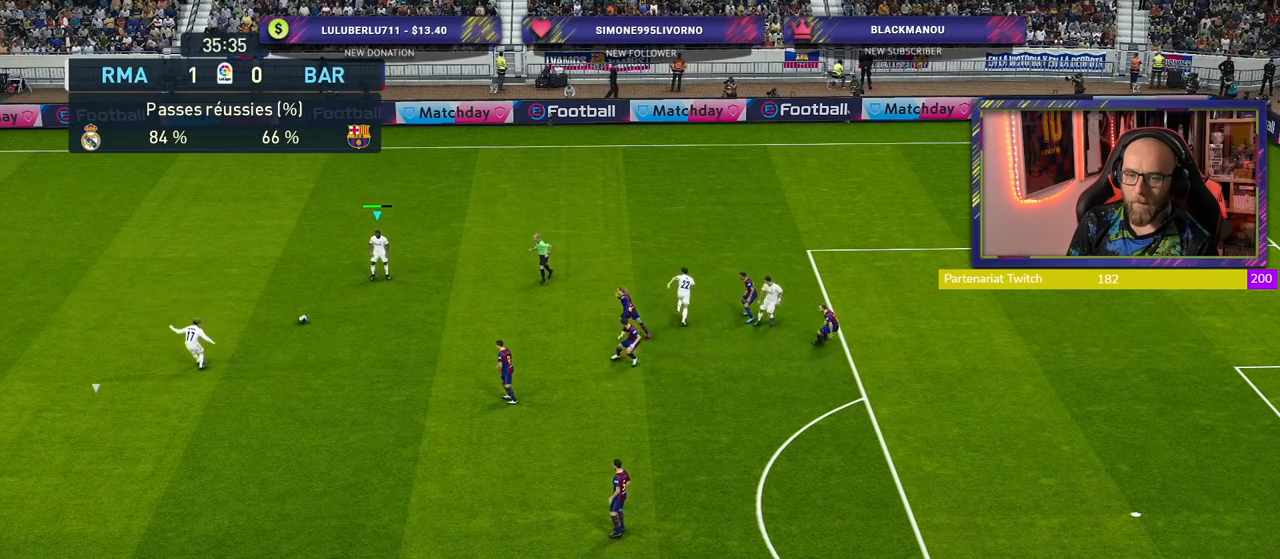
{"buttons": [], "left_stick": "center", "right_stick": "center", "events": [[80, "CROSS", "up"], [180, "left_stick", "center"]]}
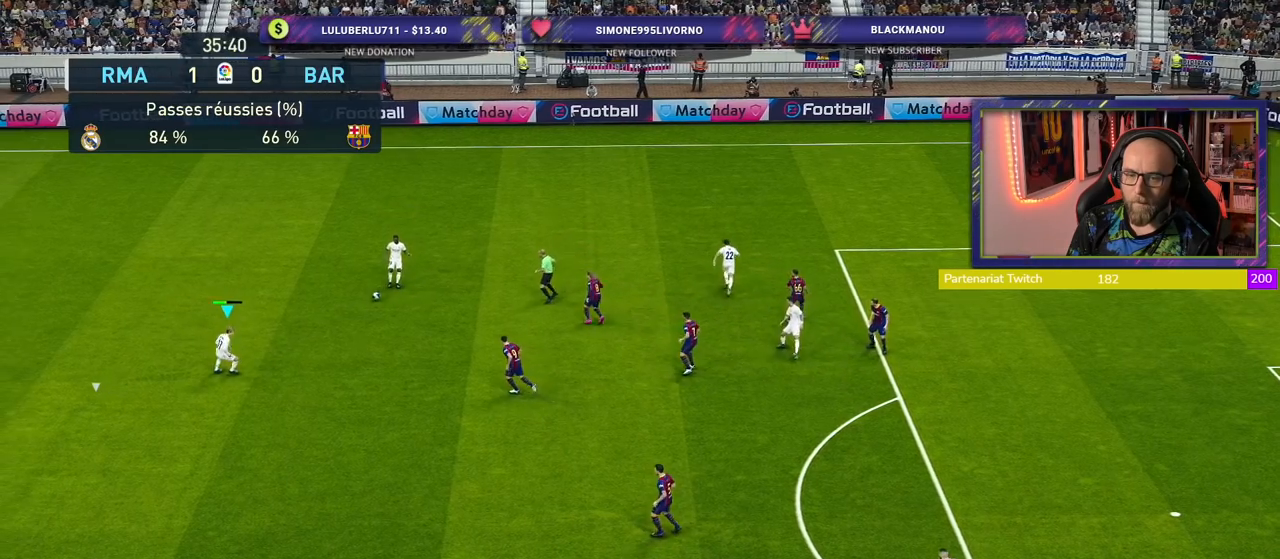
{"buttons": [], "left_stick": "down", "right_stick": "center", "events": [[500, "left_stick", "down"]]}
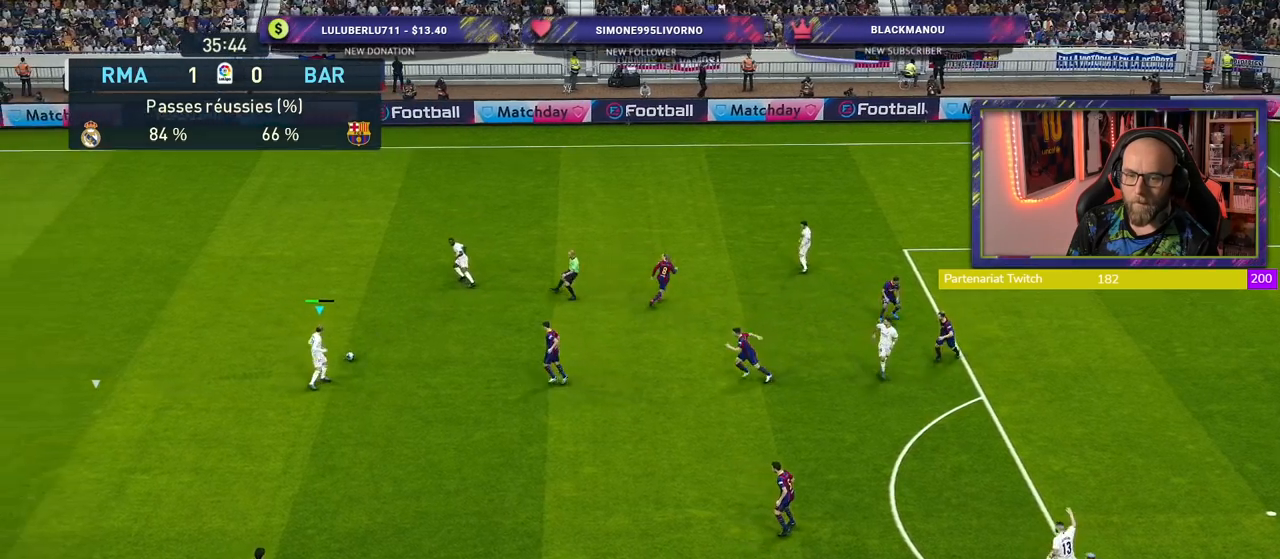
{"buttons": ["CROSS"], "left_stick": "down", "right_stick": "center", "events": [[500, "CROSS", "down"]]}
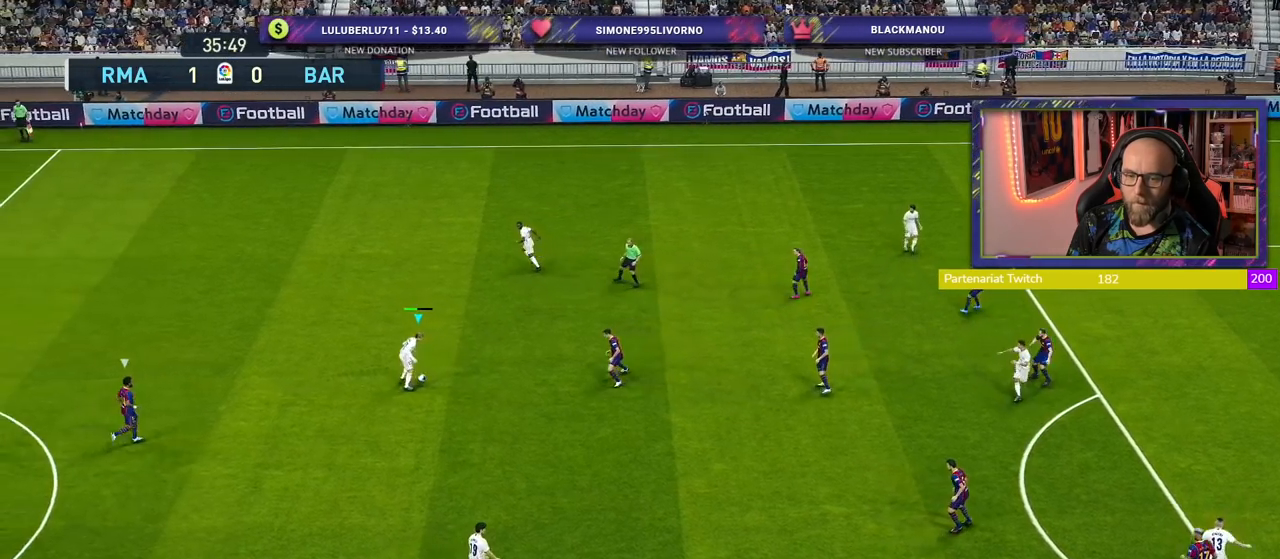
{"buttons": [], "left_stick": "center", "right_stick": "center", "events": [[120, "CROSS", "up"], [480, "left_stick", "center"]]}
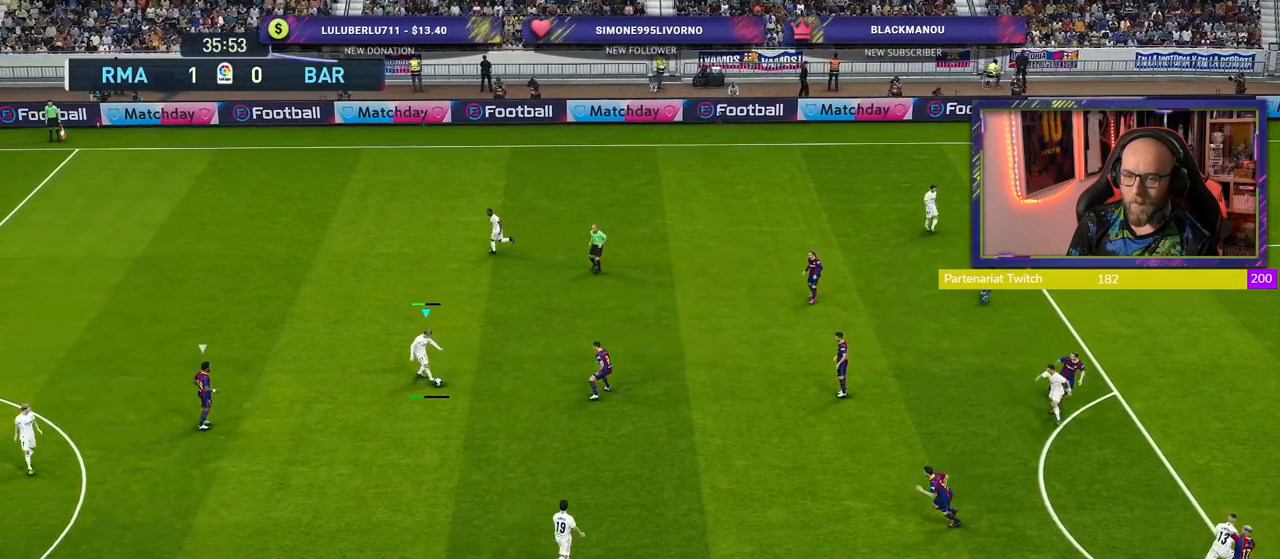
{"buttons": [], "left_stick": "down-left", "right_stick": "center", "events": [[340, "left_stick", "down-left"]]}
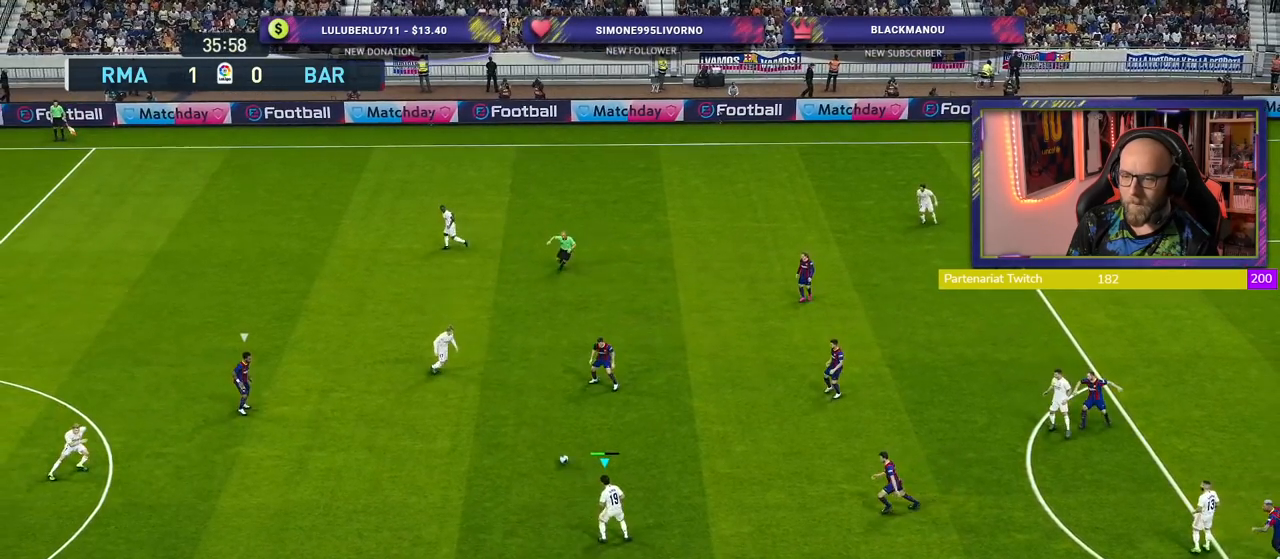
{"buttons": [], "left_stick": "down-left", "right_stick": "center", "events": []}
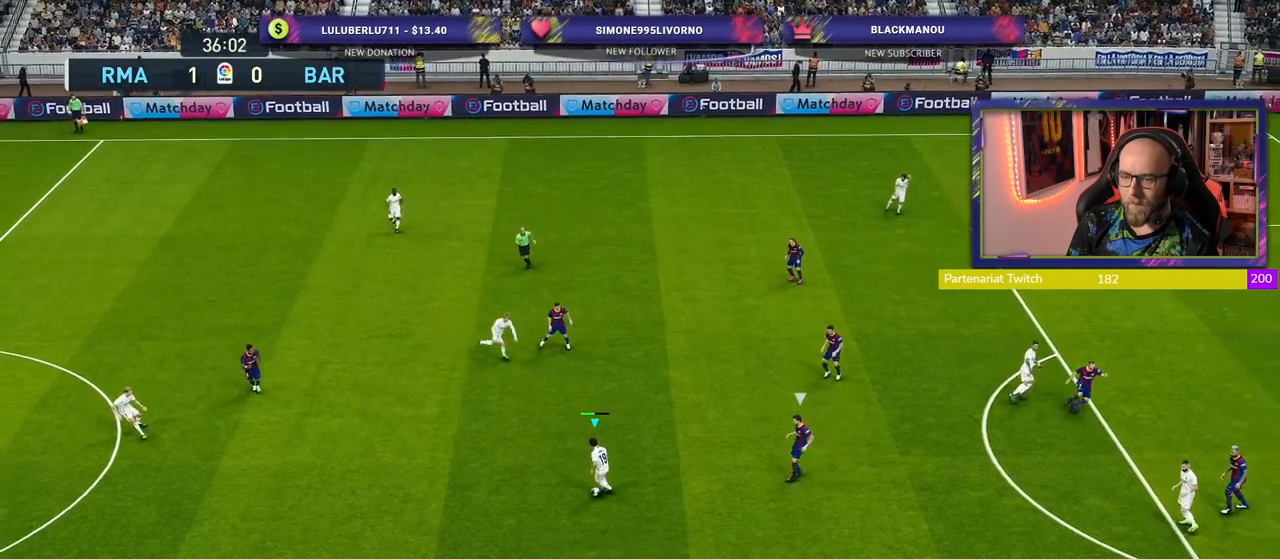
{"buttons": [], "left_stick": "center", "right_stick": "center", "events": [[140, "left_stick", "down"], [300, "left_stick", "down-left"], [480, "left_stick", "center"]]}
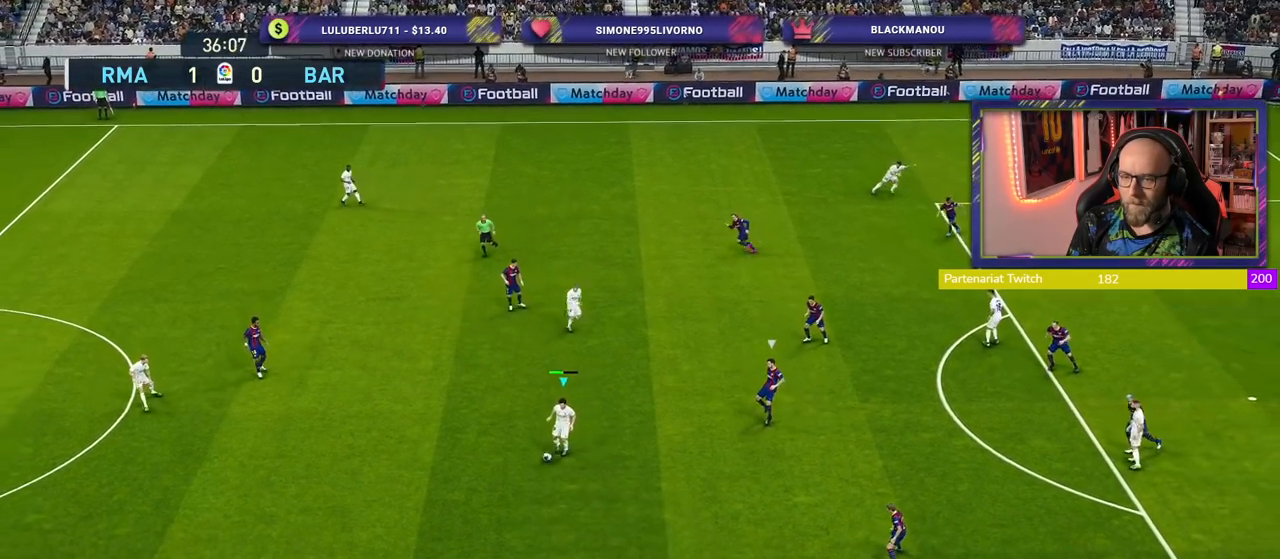
{"buttons": [], "left_stick": "right", "right_stick": "center", "events": [[20, "left_stick", "up-right"], [440, "left_stick", "right"]]}
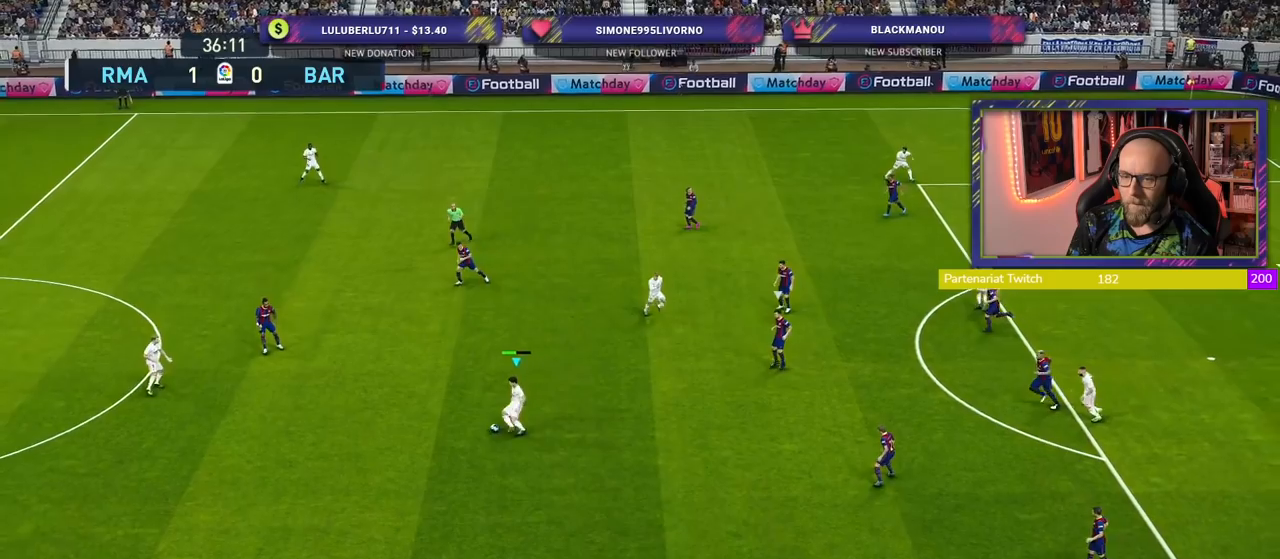
{"buttons": [], "left_stick": "down-right", "right_stick": "center", "events": [[100, "left_stick", "down-right"]]}
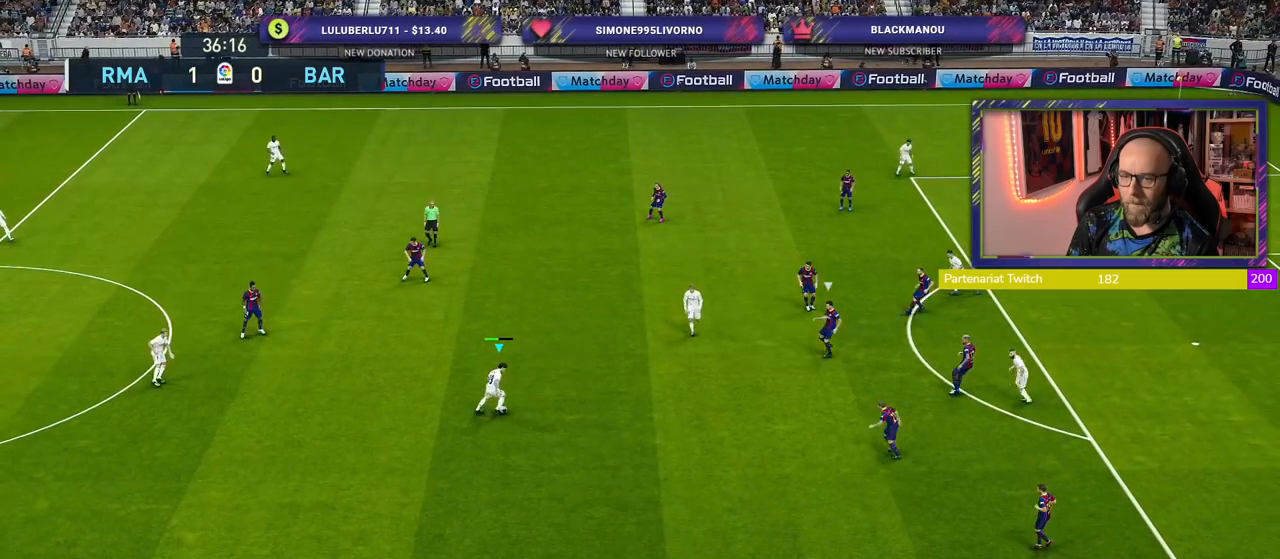
{"buttons": [], "left_stick": "down-right", "right_stick": "center", "events": [[280, "left_stick", "center"], [340, "right_stick", "up"], [380, "L1", "down"], [460, "left_stick", "down-right"], [460, "right_stick", "center"], [480, "L1", "up"]]}
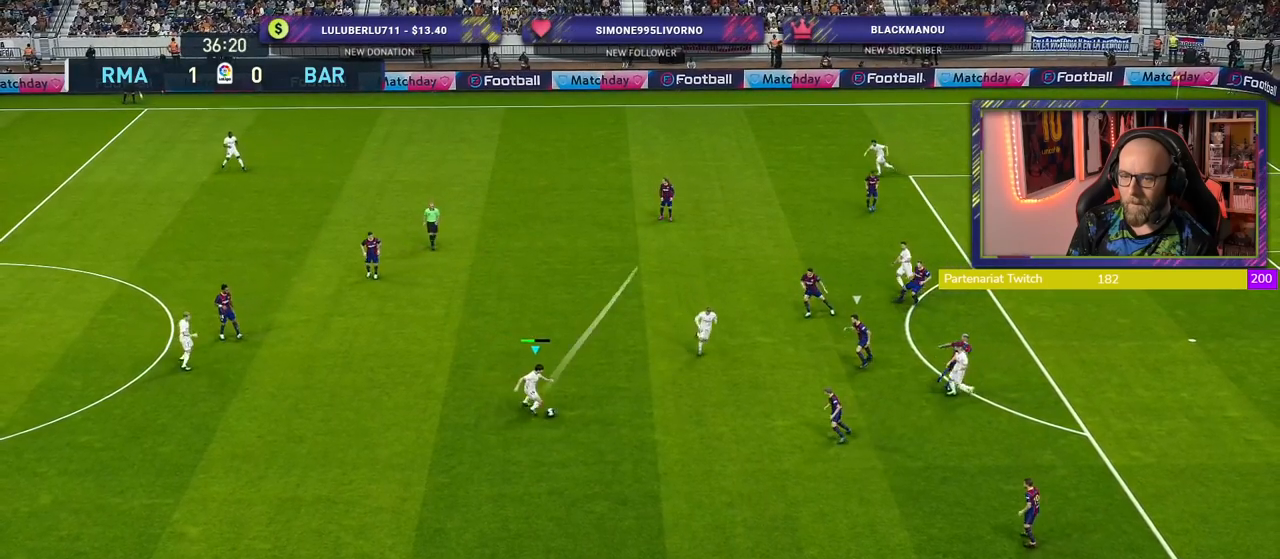
{"buttons": [], "left_stick": "down", "right_stick": "center", "events": [[40, "left_stick", "down"]]}
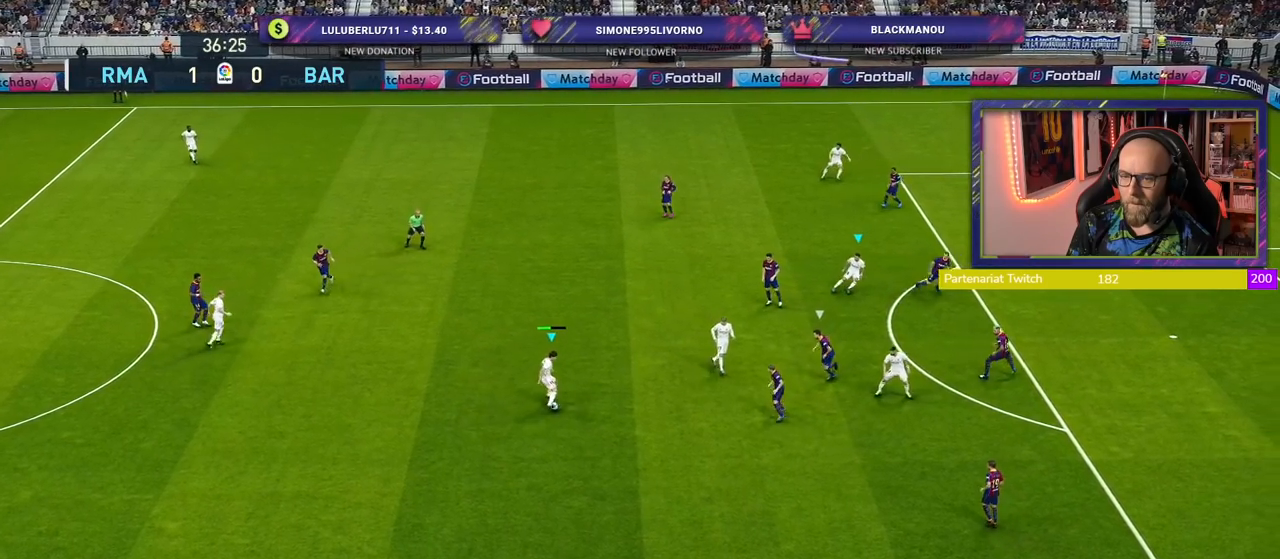
{"buttons": [], "left_stick": "down-right", "right_stick": "center", "events": [[260, "left_stick", "down-right"]]}
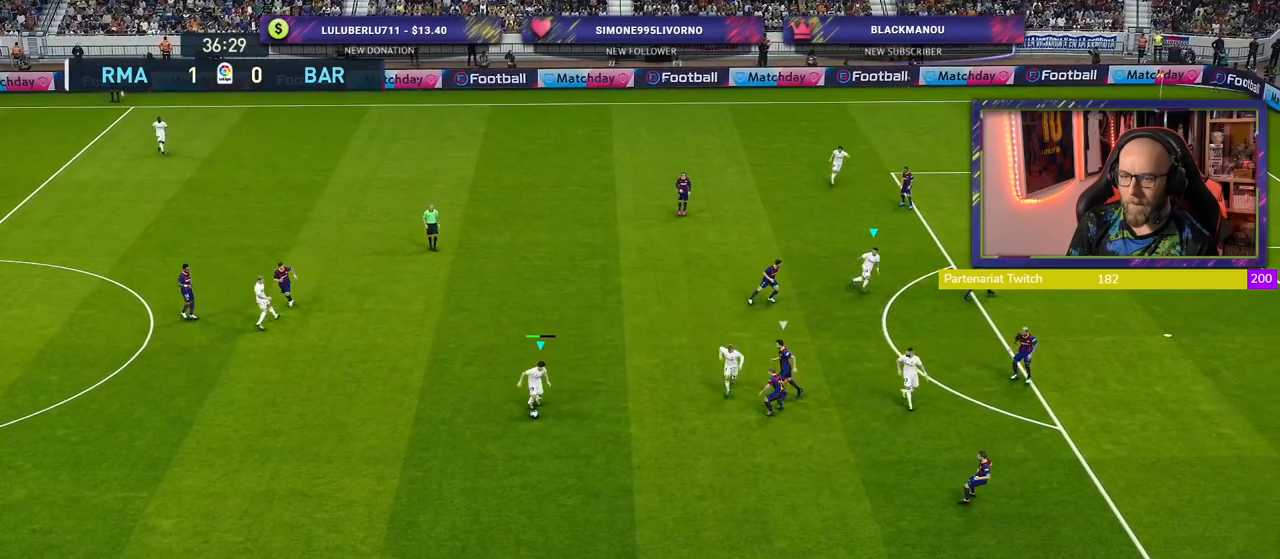
{"buttons": ["TRIANGLE"], "left_stick": "right", "right_stick": "center", "events": [[280, "left_stick", "right"], [380, "TRIANGLE", "down"]]}
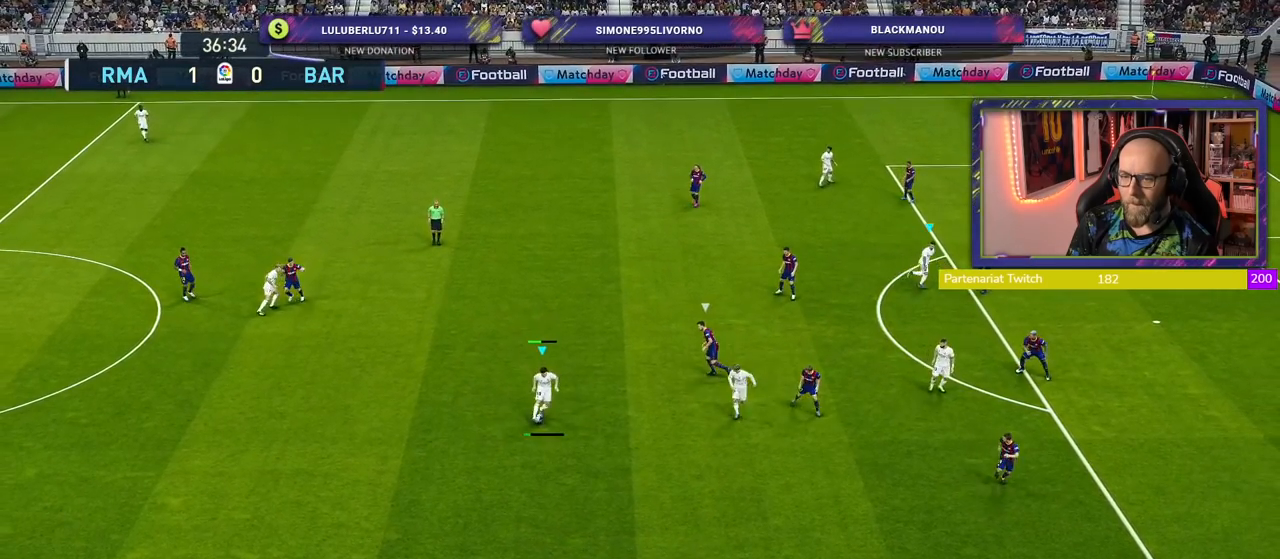
{"buttons": [], "left_stick": "right", "right_stick": "center", "events": [[40, "TRIANGLE", "up"]]}
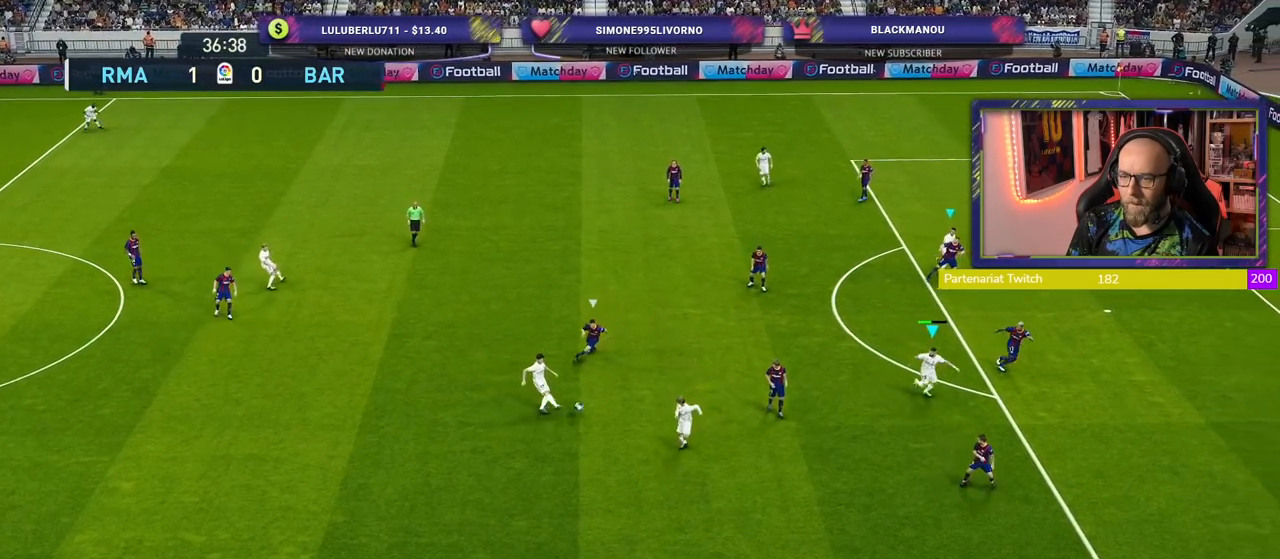
{"buttons": ["R2"], "left_stick": "right", "right_stick": "center", "events": [[500, "R2", "down"]]}
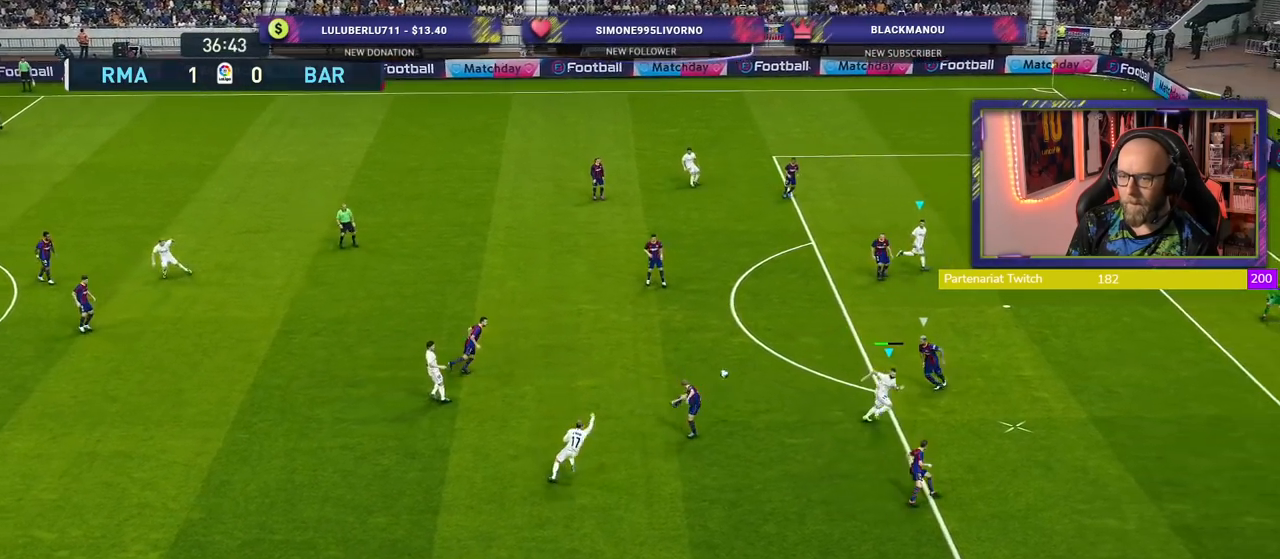
{"buttons": ["R2"], "left_stick": "up-right", "right_stick": "center", "events": [[240, "left_stick", "up-right"]]}
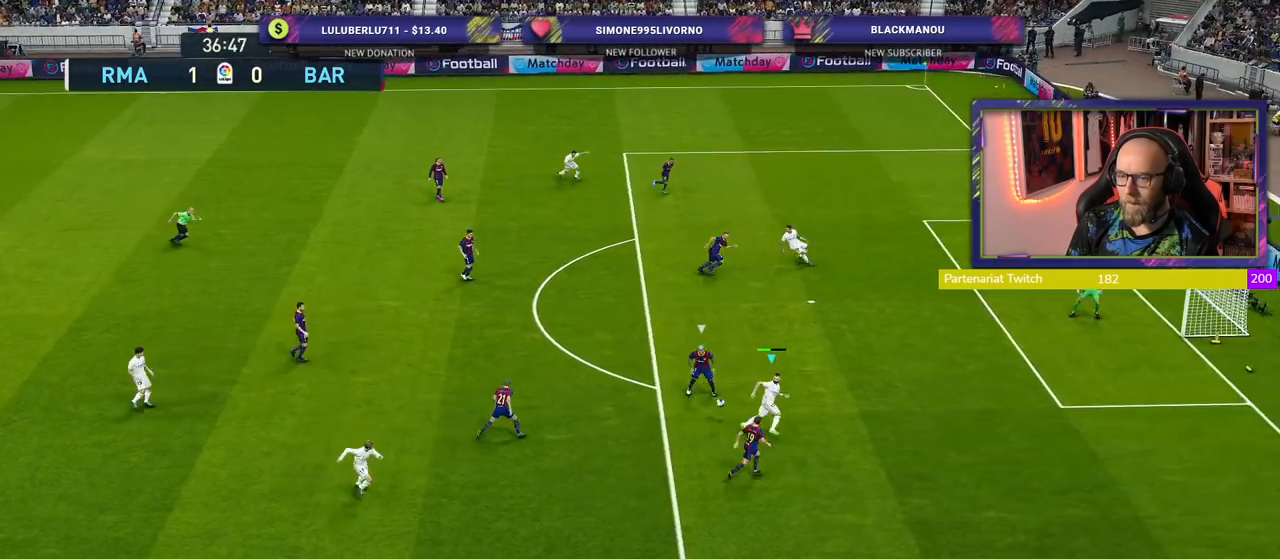
{"buttons": ["R2"], "left_stick": "up-right", "right_stick": "center", "events": []}
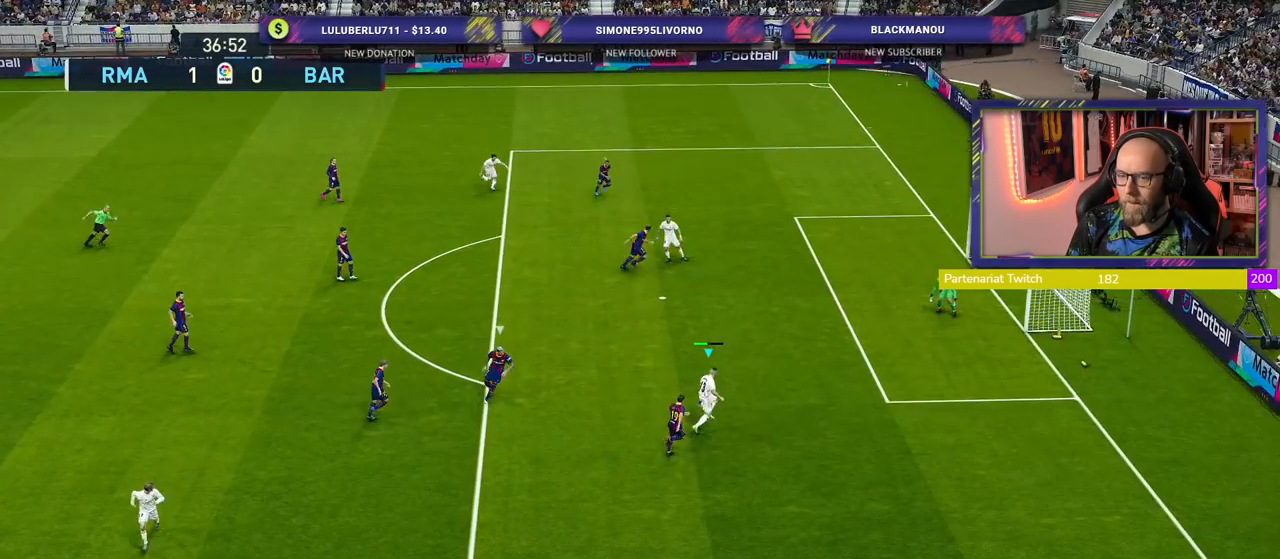
{"buttons": [], "left_stick": "up-right", "right_stick": "center", "events": [[480, "R2", "up"]]}
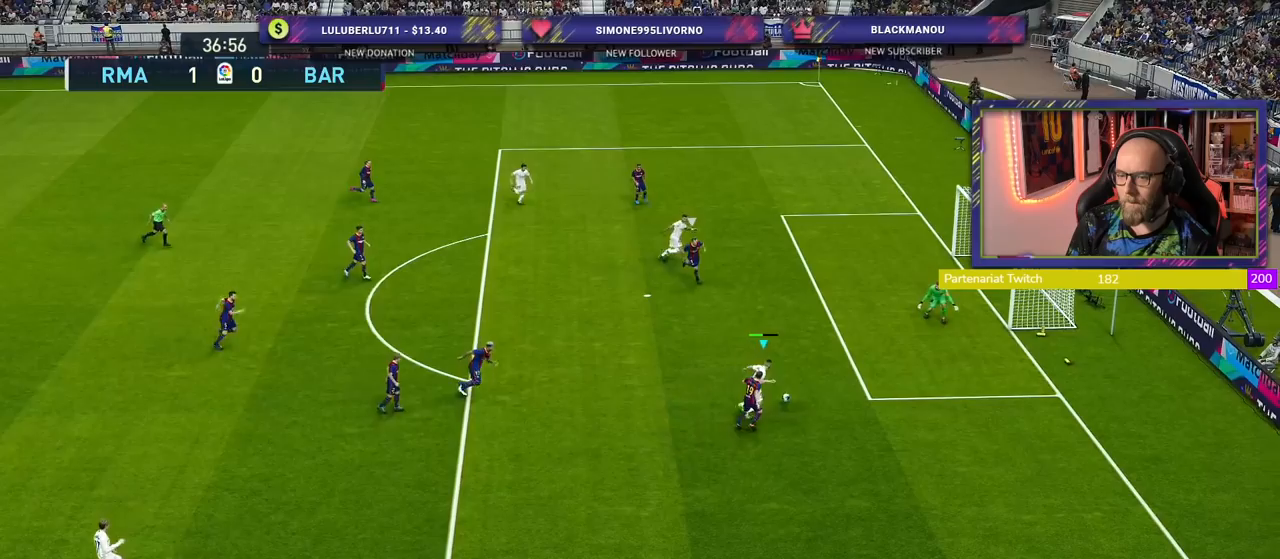
{"buttons": ["CROSS"], "left_stick": "up", "right_stick": "center", "events": [[100, "left_stick", "up"], [420, "CROSS", "down"]]}
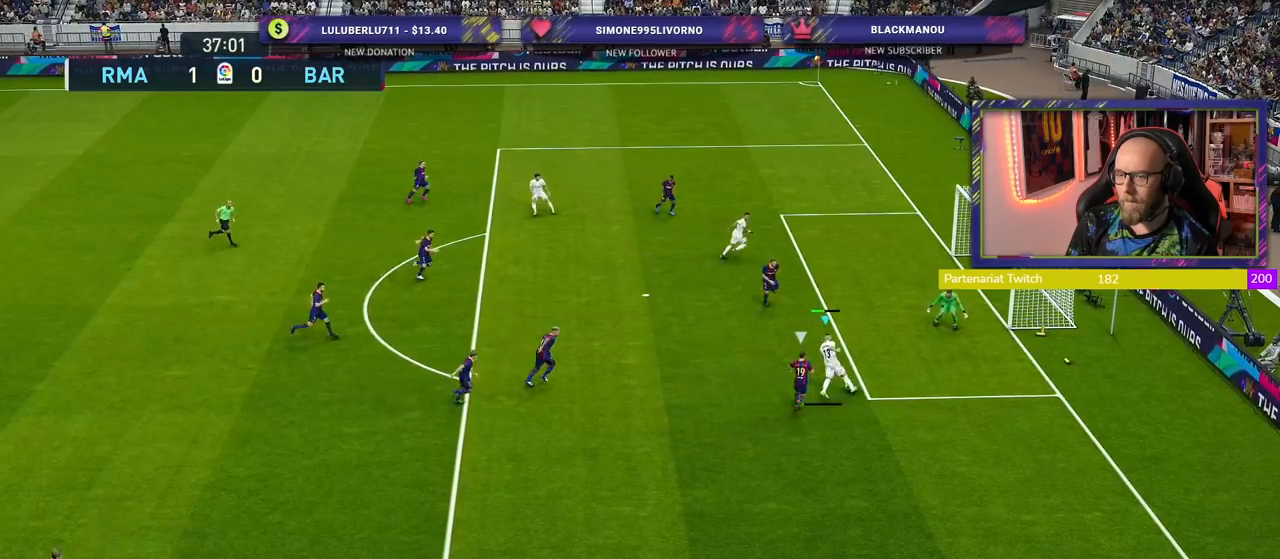
{"buttons": [], "left_stick": "right", "right_stick": "center", "events": [[40, "CROSS", "up"], [500, "left_stick", "right"]]}
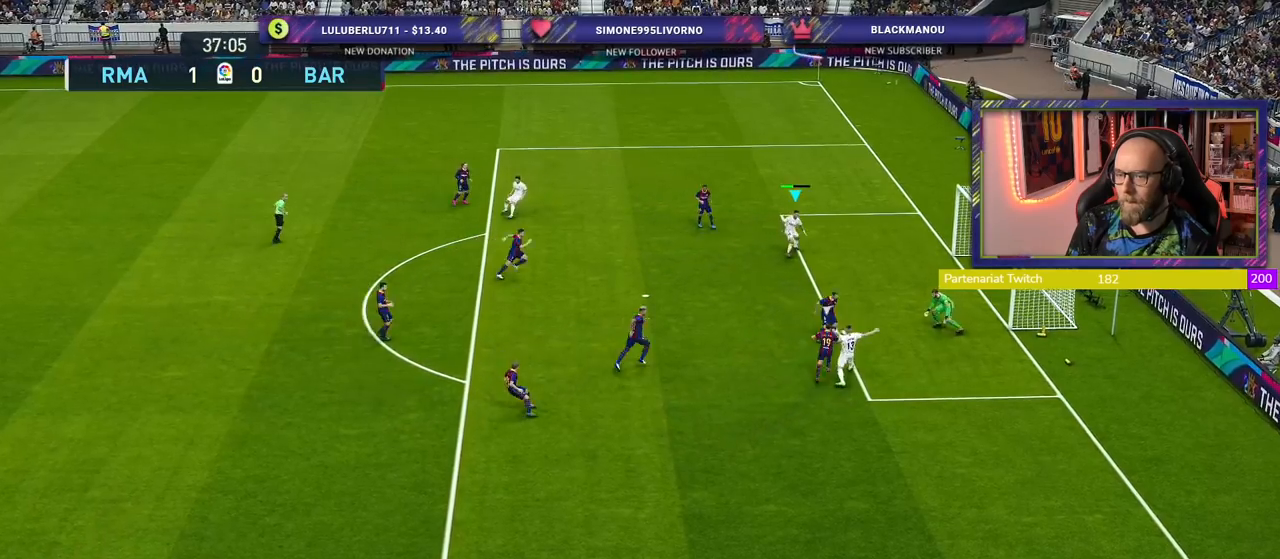
{"buttons": [], "left_stick": "right", "right_stick": "center", "events": [[120, "SQUARE", "down"], [220, "SQUARE", "up"]]}
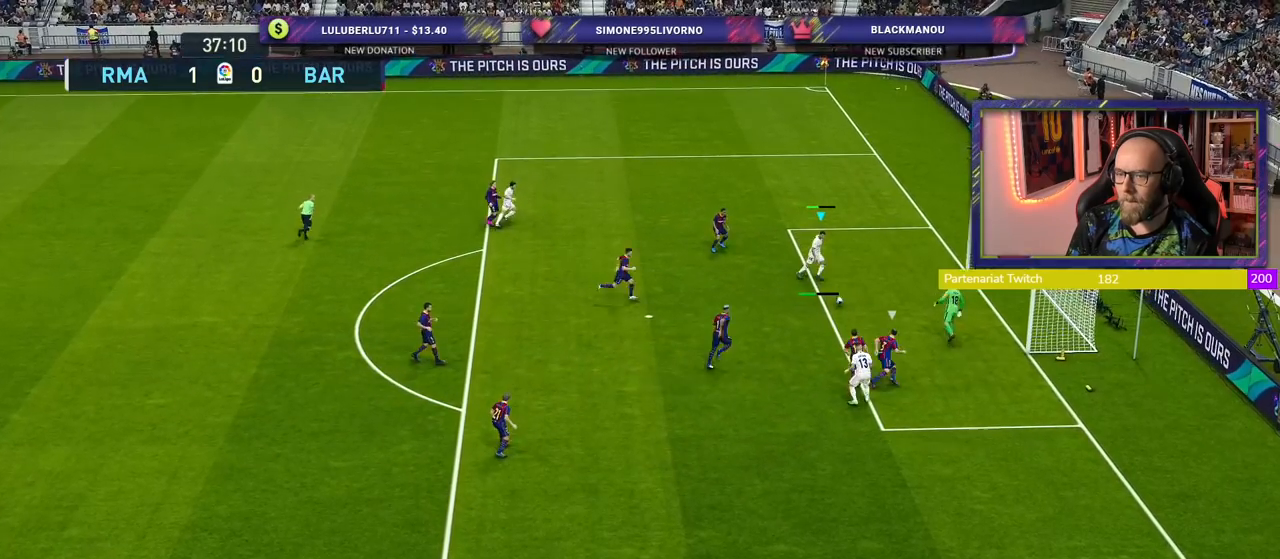
{"buttons": [], "left_stick": "right", "right_stick": "center", "events": []}
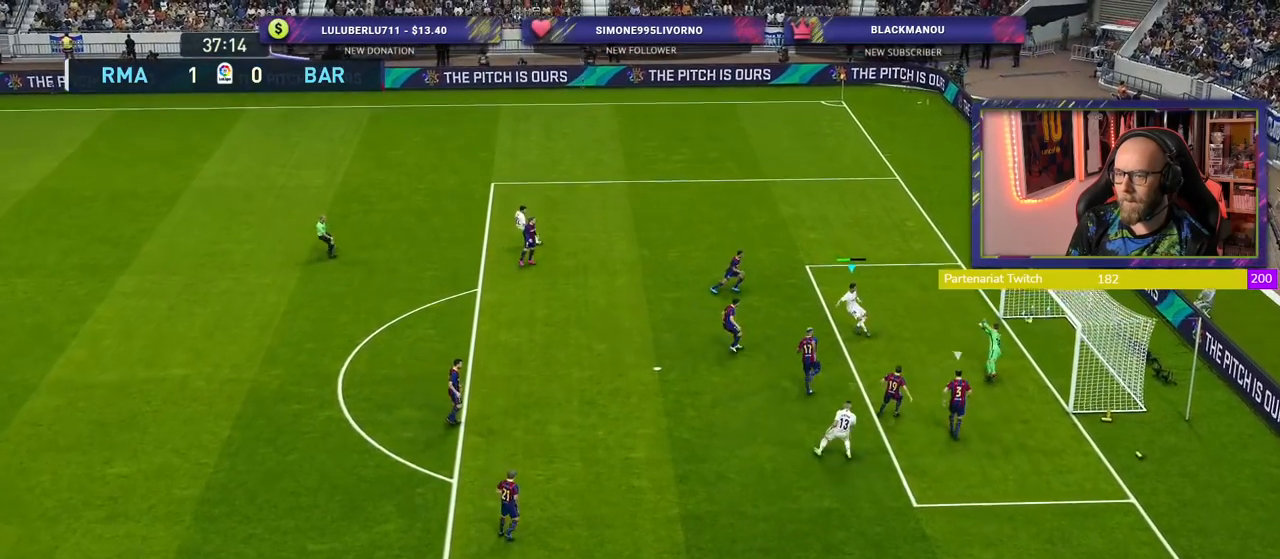
{"buttons": [], "left_stick": "center", "right_stick": "center", "events": [[140, "left_stick", "center"], [200, "CROSS", "down"], [320, "CROSS", "up"], [400, "CROSS", "down"], [500, "CROSS", "up"]]}
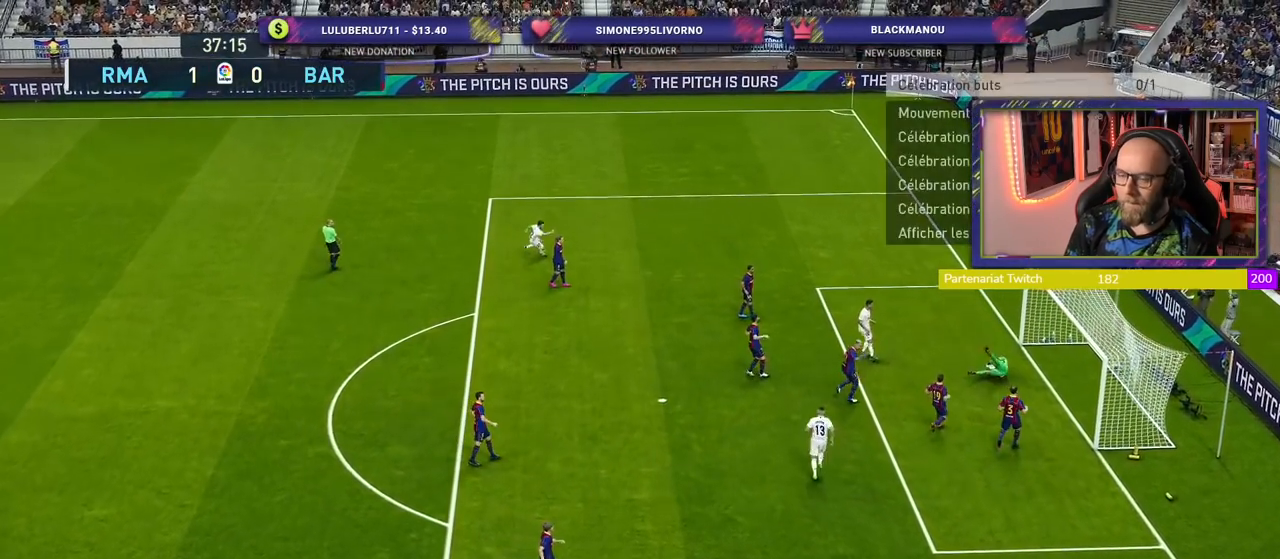
{"buttons": [], "left_stick": "center", "right_stick": "center", "events": [[120, "CROSS", "down"], [220, "CROSS", "up"], [400, "CROSS", "down"], [500, "CROSS", "up"]]}